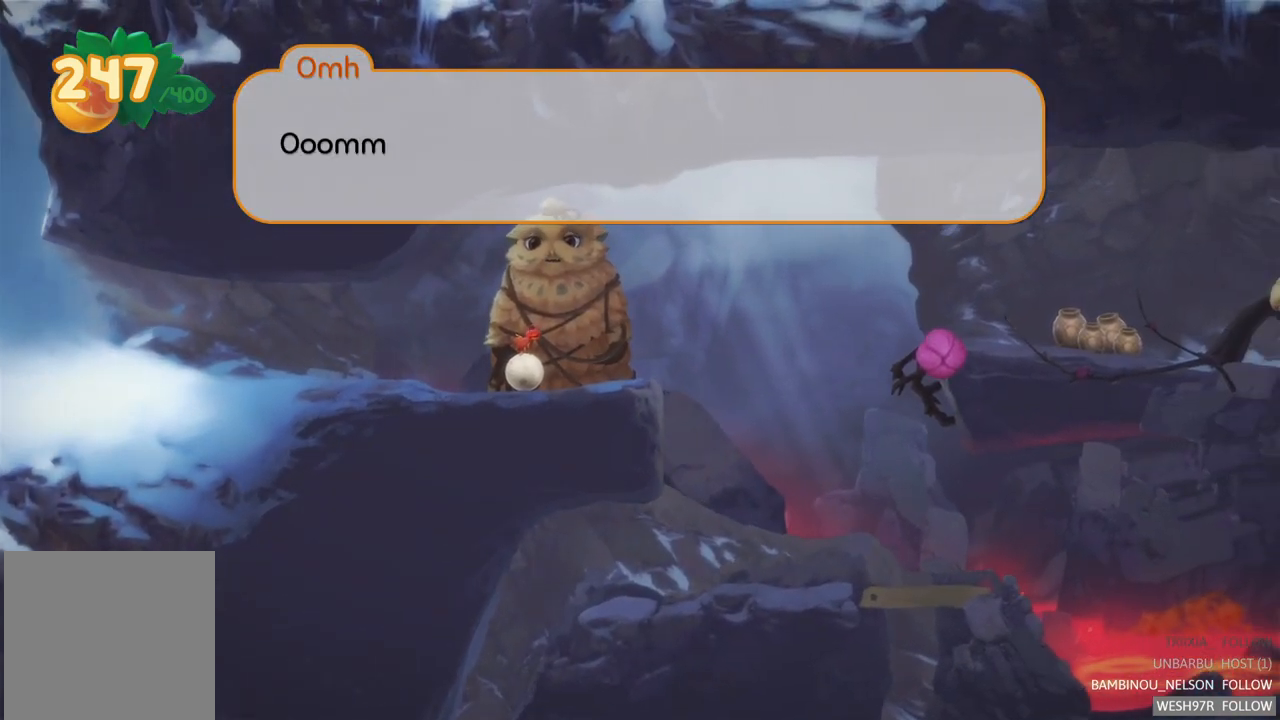
Gameplay with a controller (Xbox layout); each line is a JSON object with the inputs held at the frame after it. "events" lists button and stick changes between this image and that frame as [ms after this image, input, new state], when the widget could be followed in between. Not read: L3 R3.
{"buttons": [], "left_stick": "center", "right_stick": "center", "events": []}
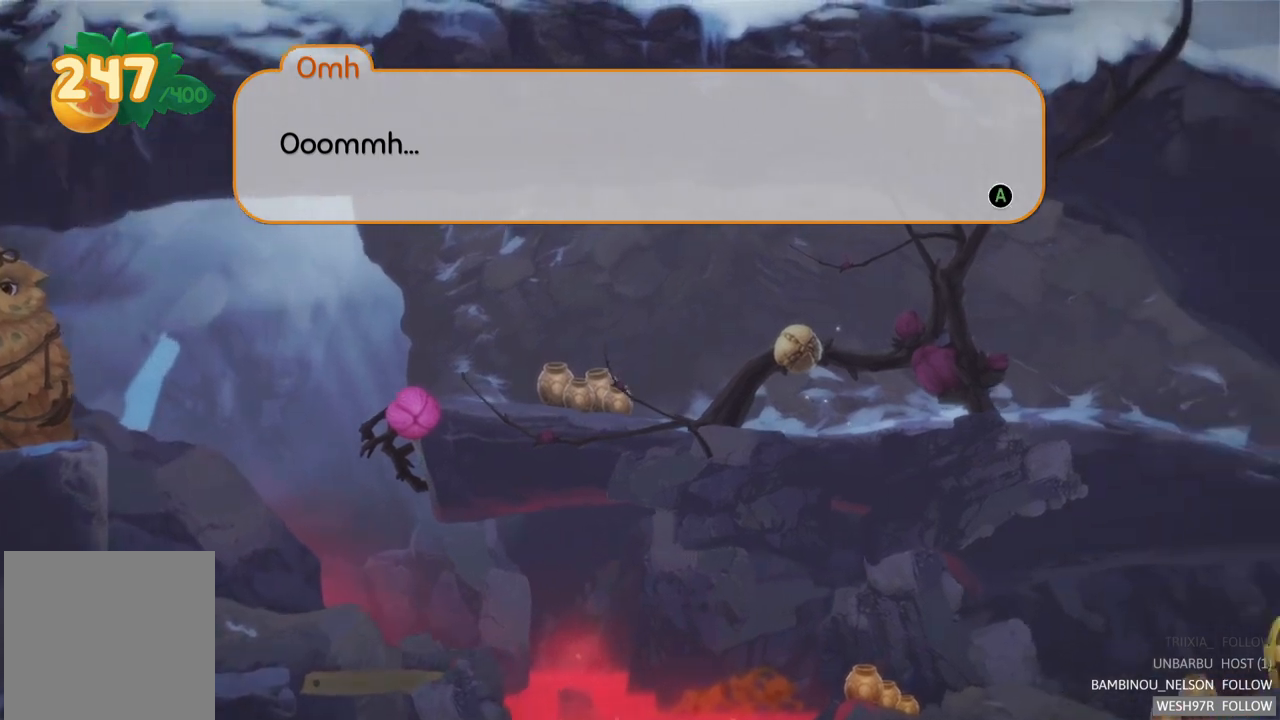
{"buttons": [], "left_stick": "center", "right_stick": "center", "events": []}
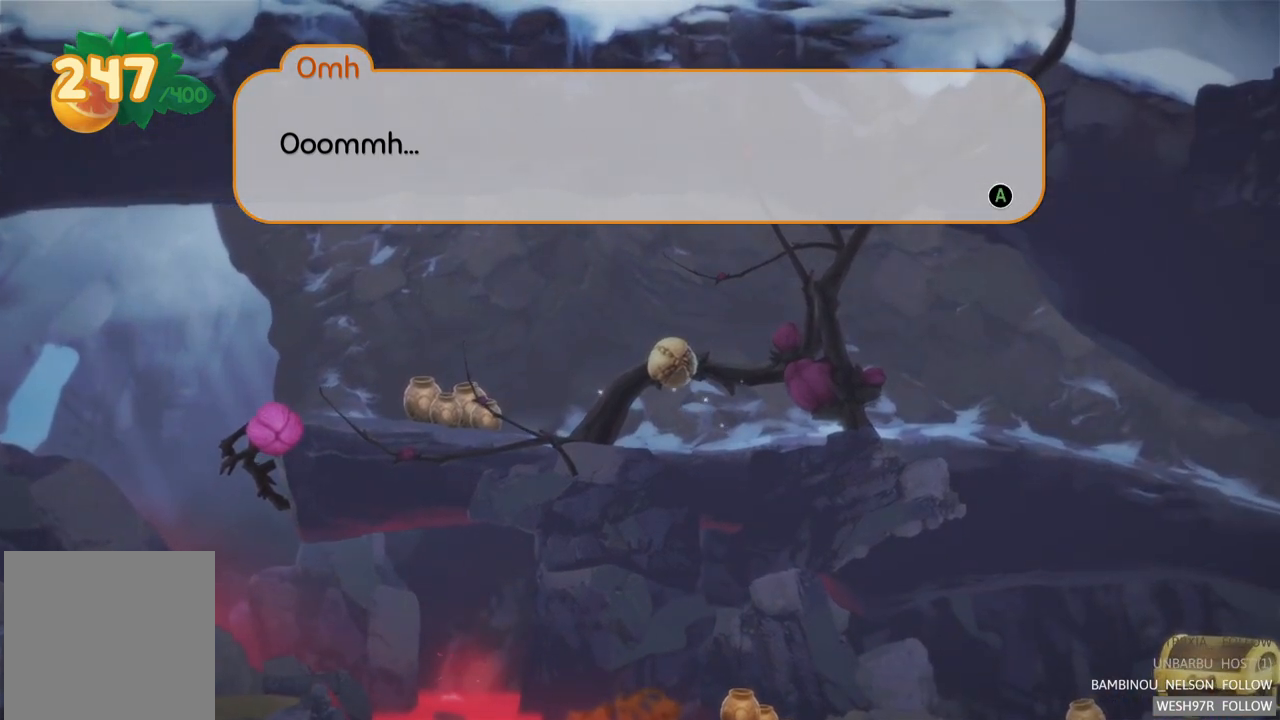
{"buttons": [], "left_stick": "center", "right_stick": "center", "events": []}
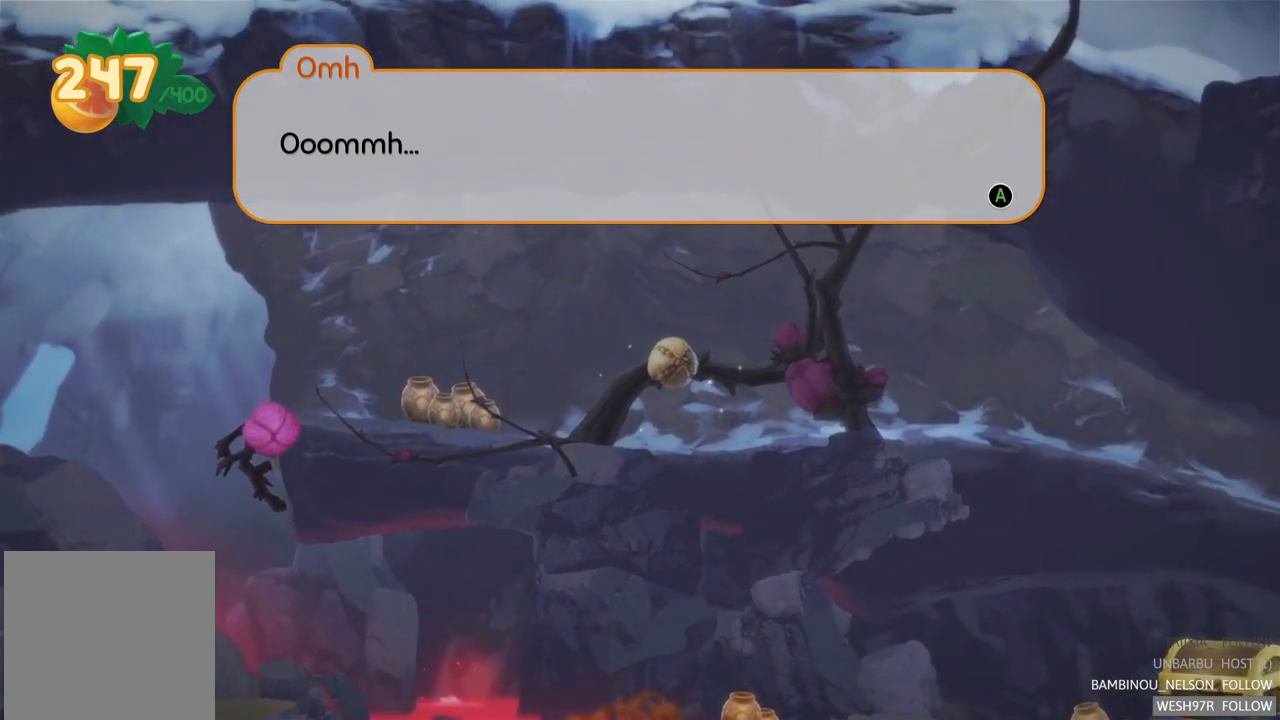
{"buttons": [], "left_stick": "center", "right_stick": "center", "events": [[150, "A", "down"], [433, "A", "up"]]}
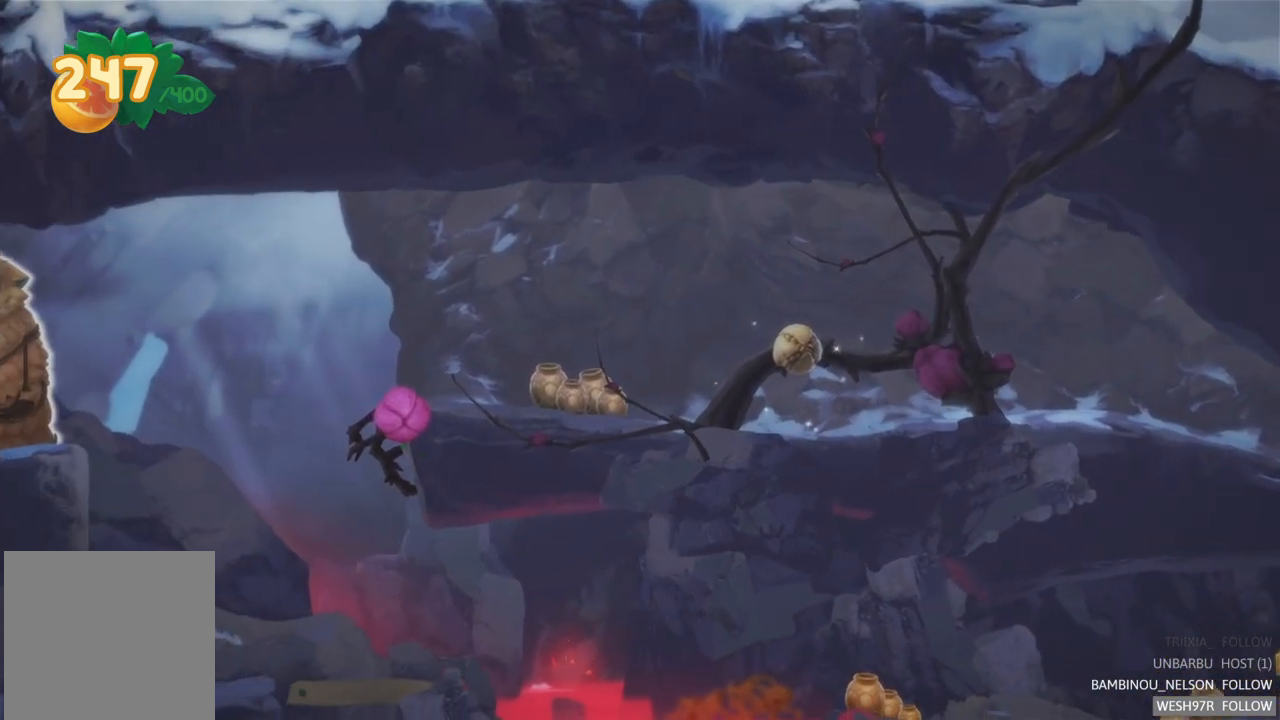
{"buttons": [], "left_stick": "center", "right_stick": "center", "events": []}
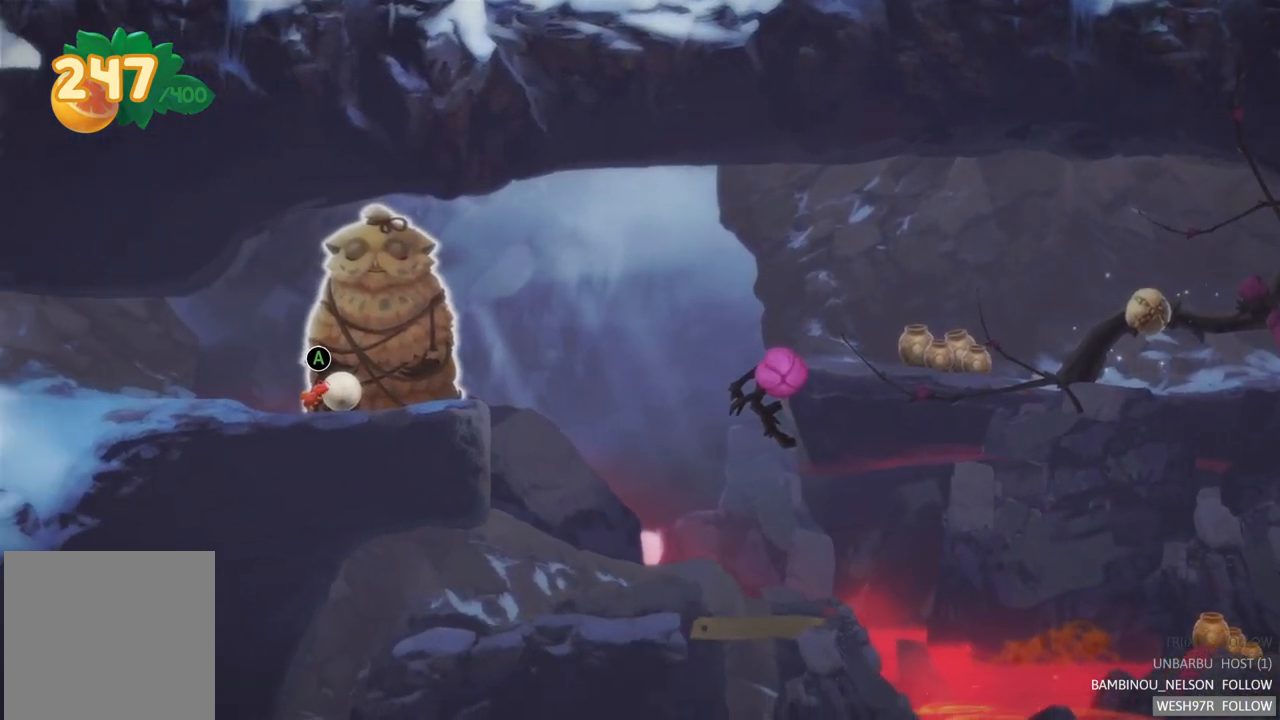
{"buttons": [], "left_stick": "center", "right_stick": "center", "events": []}
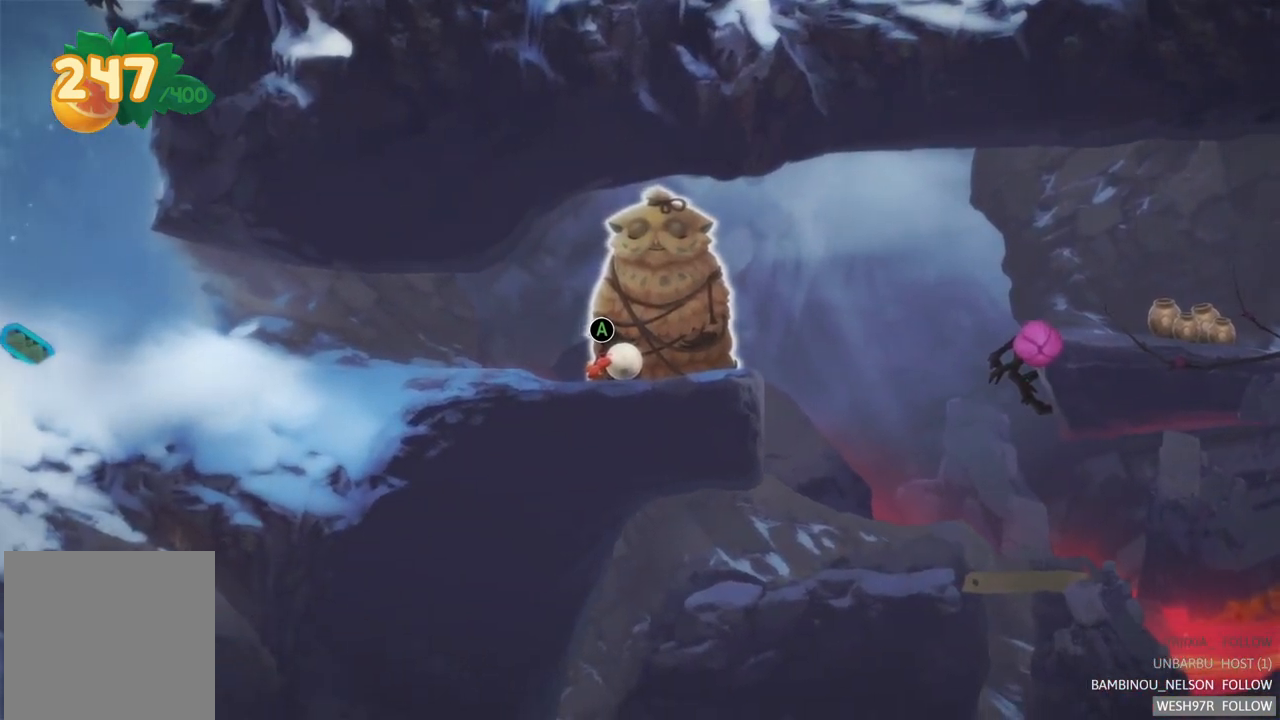
{"buttons": [], "left_stick": "center", "right_stick": "center", "events": []}
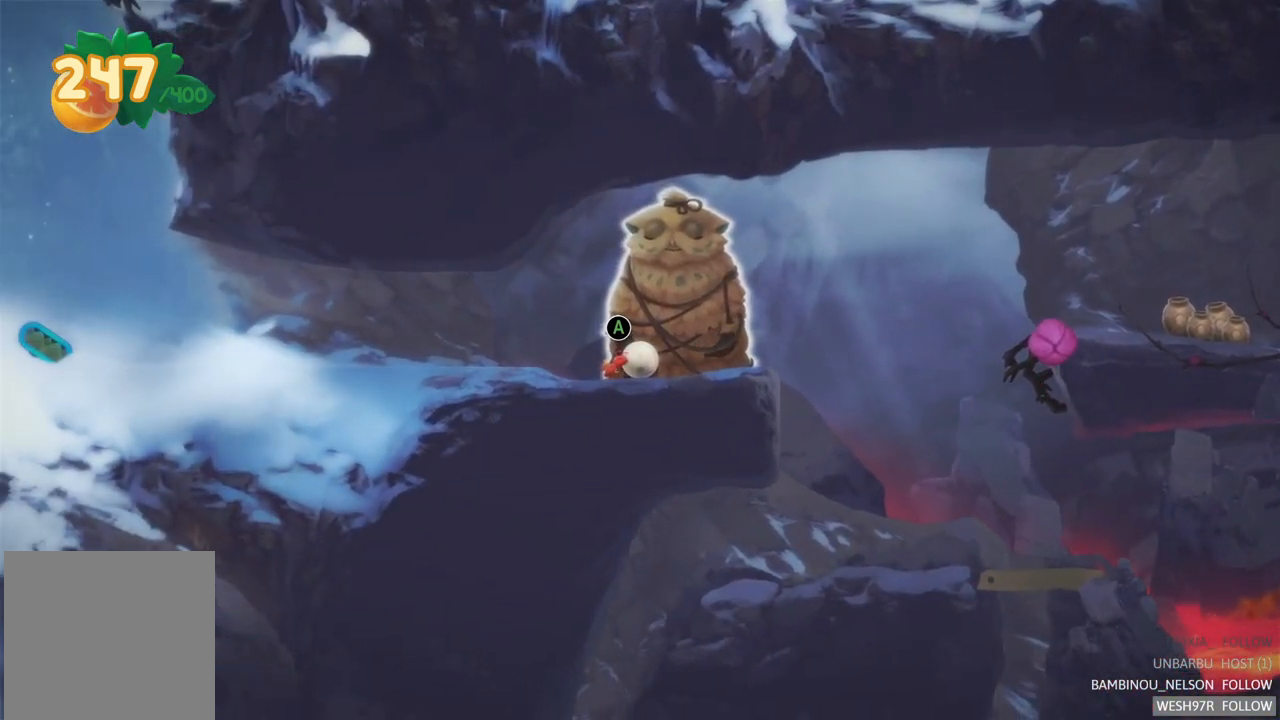
{"buttons": [], "left_stick": "center", "right_stick": "center", "events": [[283, "A", "down"], [417, "A", "up"]]}
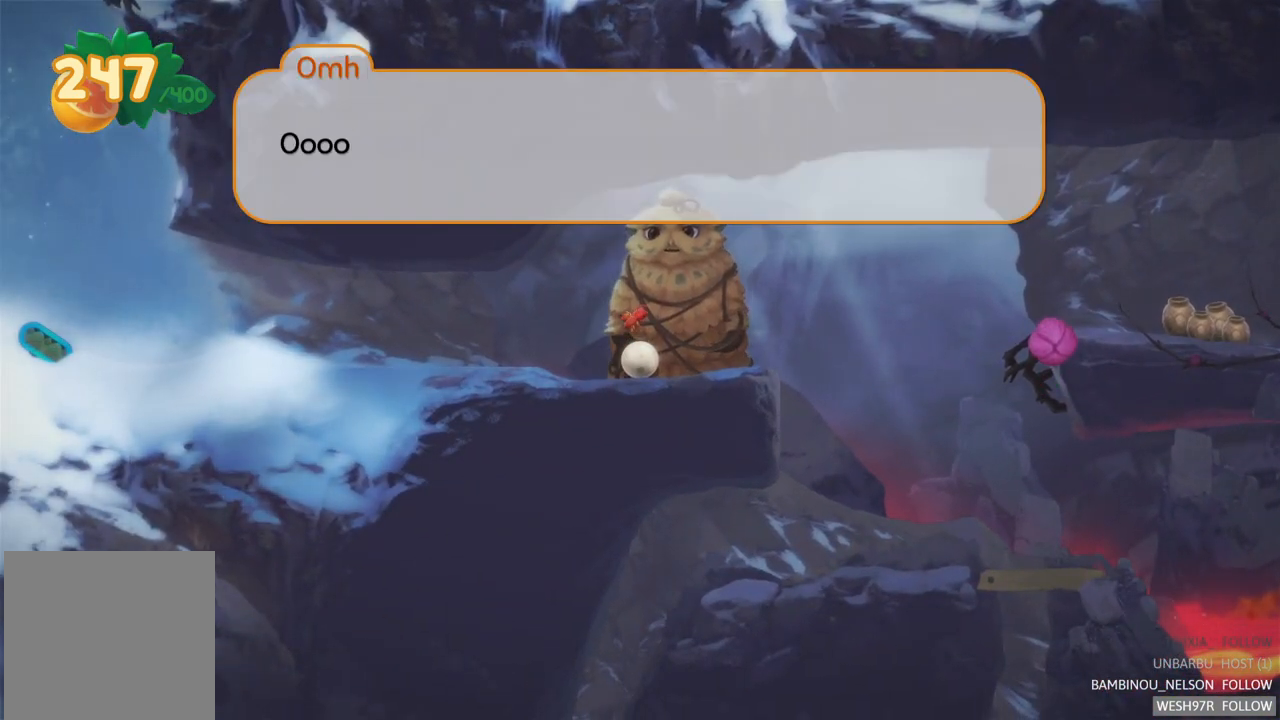
{"buttons": [], "left_stick": "center", "right_stick": "center", "events": [[117, "A", "down"], [250, "A", "up"], [383, "A", "down"], [467, "A", "up"]]}
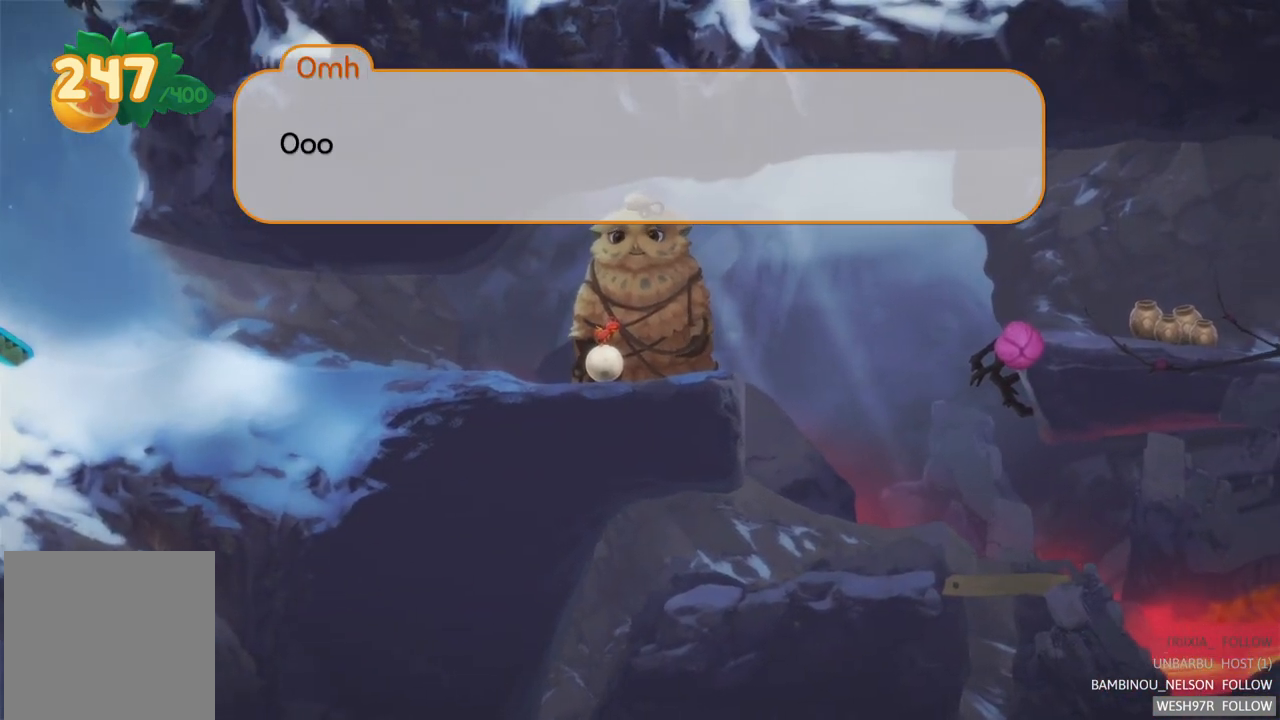
{"buttons": [], "left_stick": "center", "right_stick": "center", "events": [[83, "A", "down"], [183, "A", "up"]]}
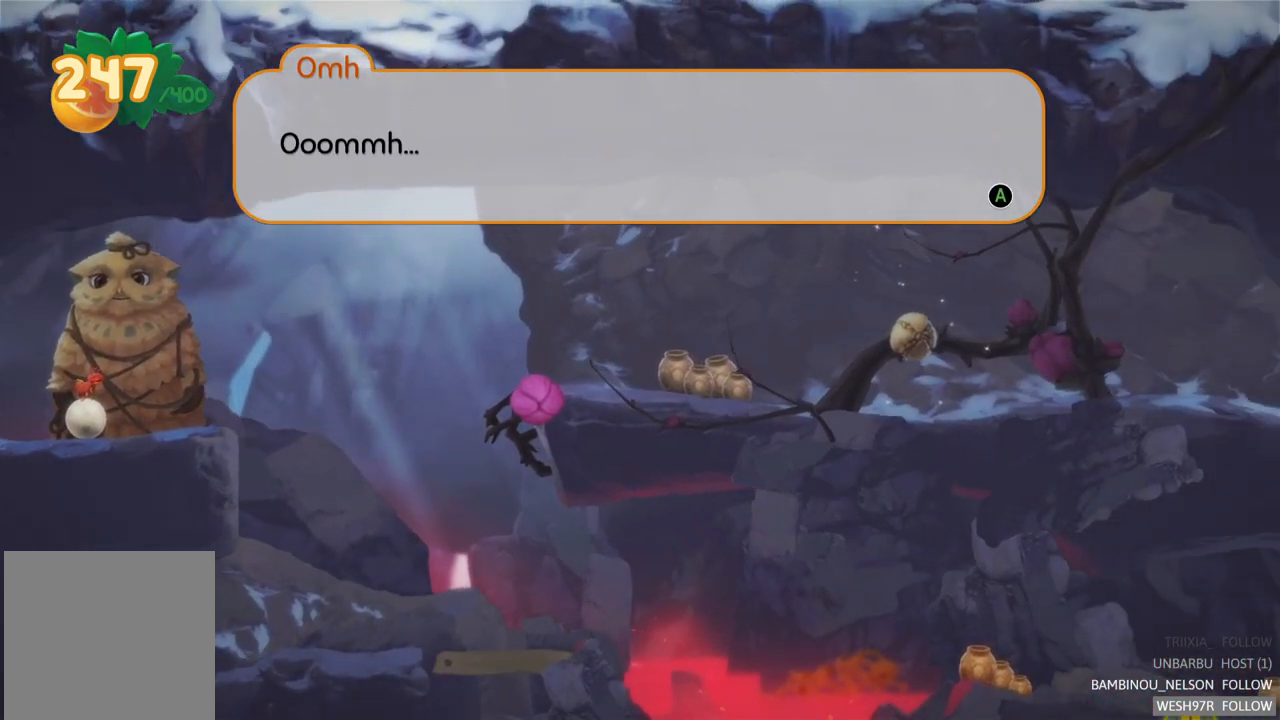
{"buttons": [], "left_stick": "center", "right_stick": "center", "events": []}
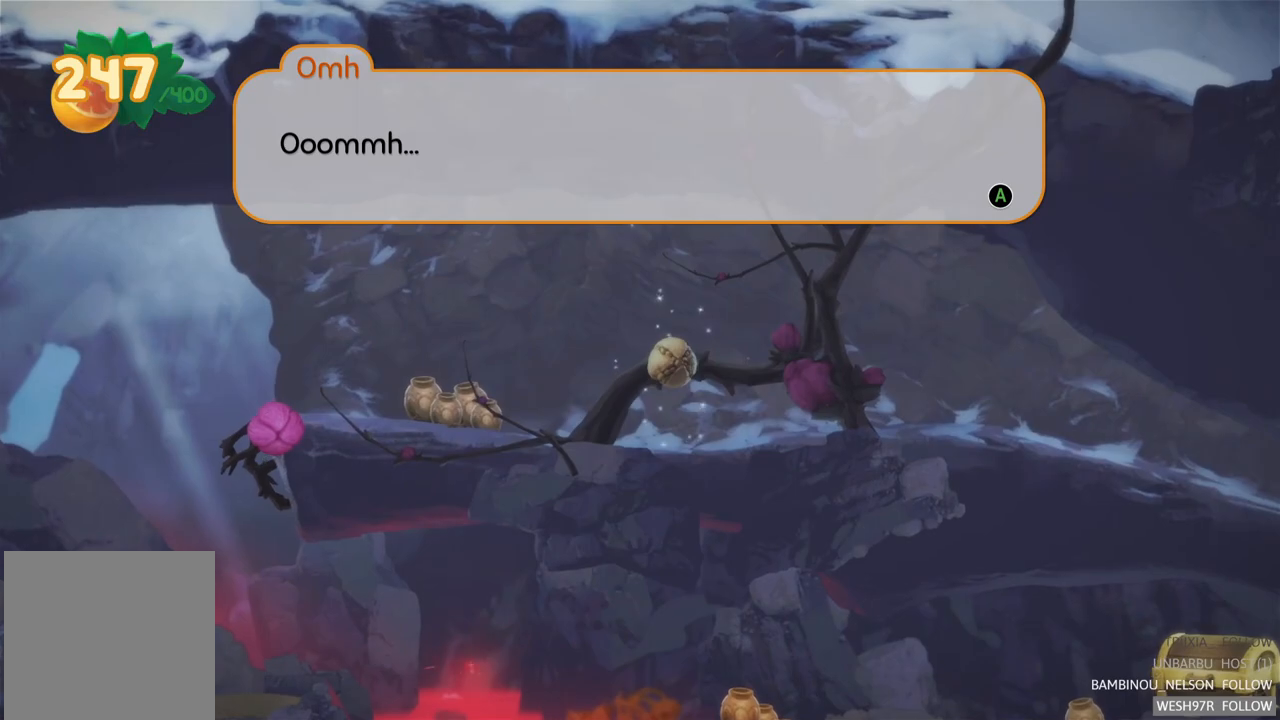
{"buttons": ["A"], "left_stick": "center", "right_stick": "center", "events": [[383, "A", "down"]]}
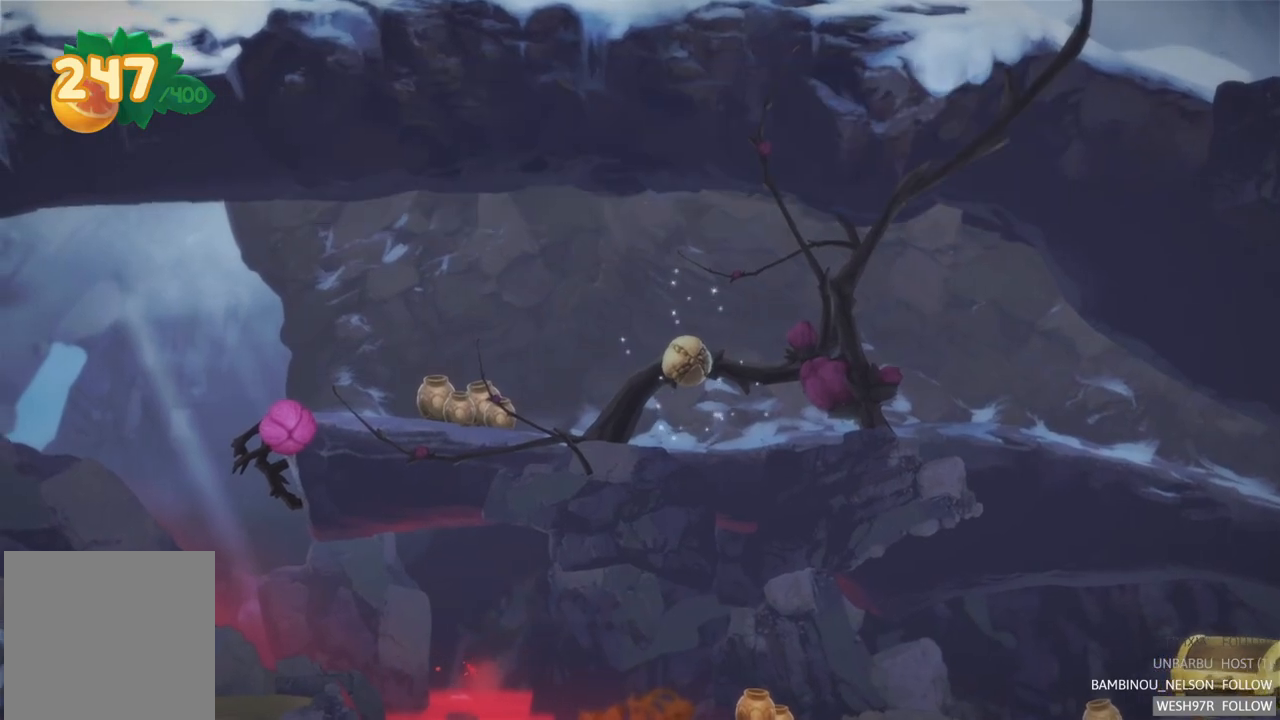
{"buttons": [], "left_stick": "left", "right_stick": "center", "events": [[33, "A", "up"], [300, "left_stick", "left"]]}
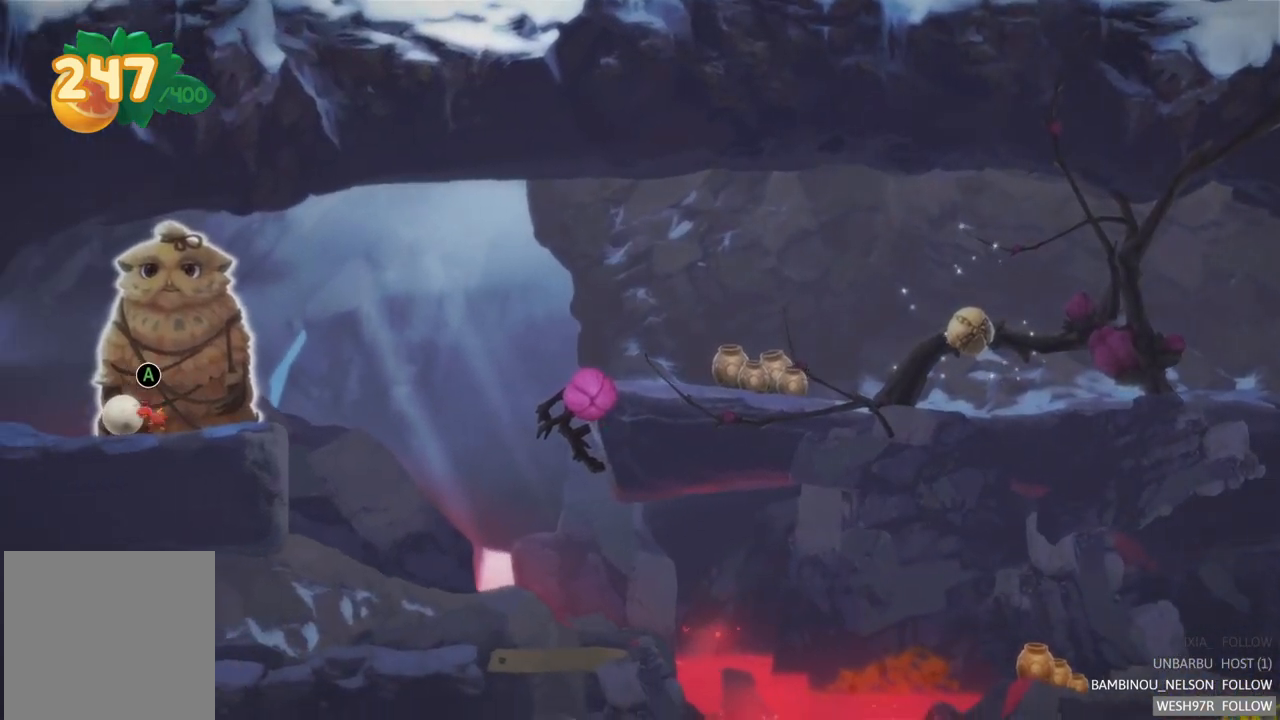
{"buttons": [], "left_stick": "left", "right_stick": "center", "events": []}
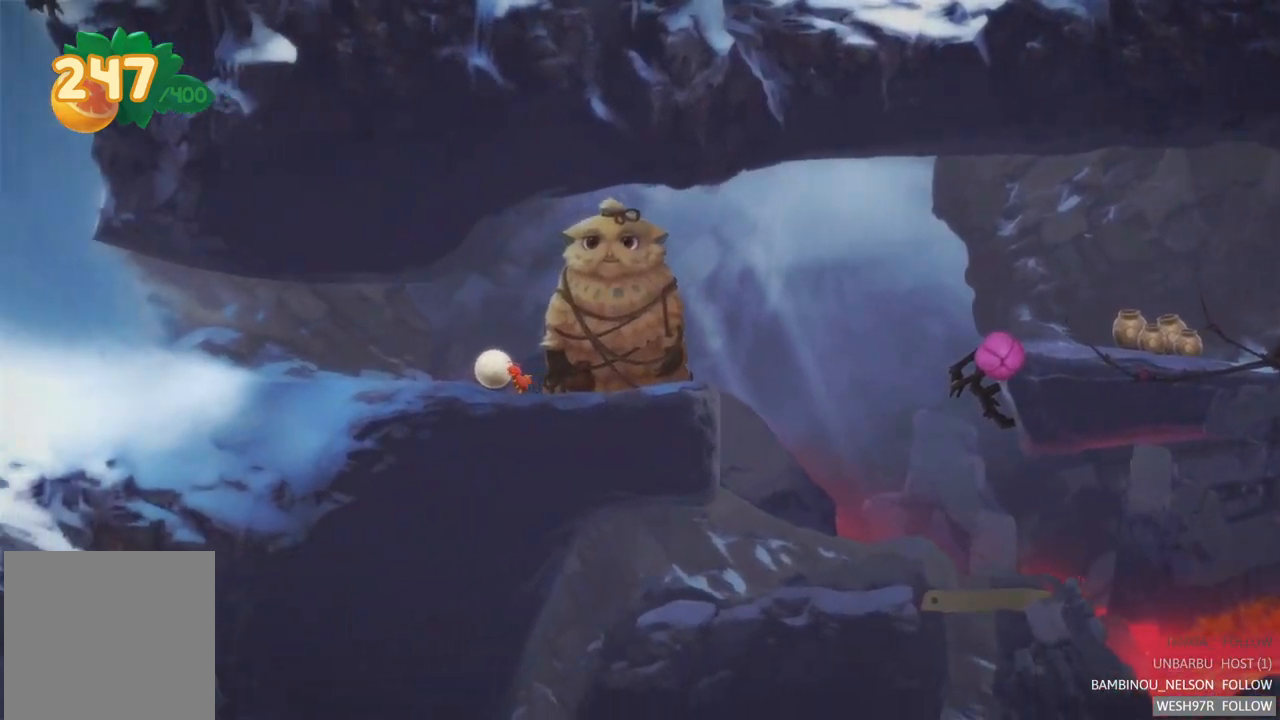
{"buttons": [], "left_stick": "center", "right_stick": "center", "events": [[400, "left_stick", "center"]]}
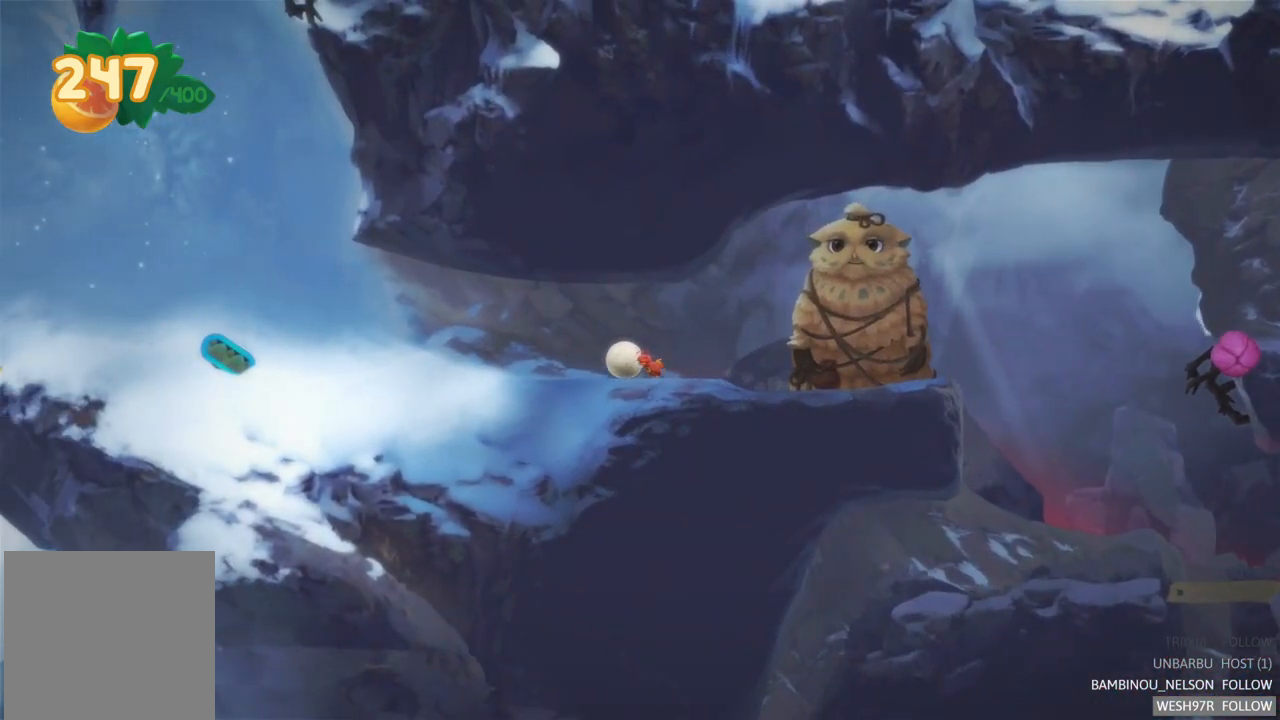
{"buttons": ["SELECT"], "left_stick": "center", "right_stick": "center", "events": [[433, "SELECT", "down"]]}
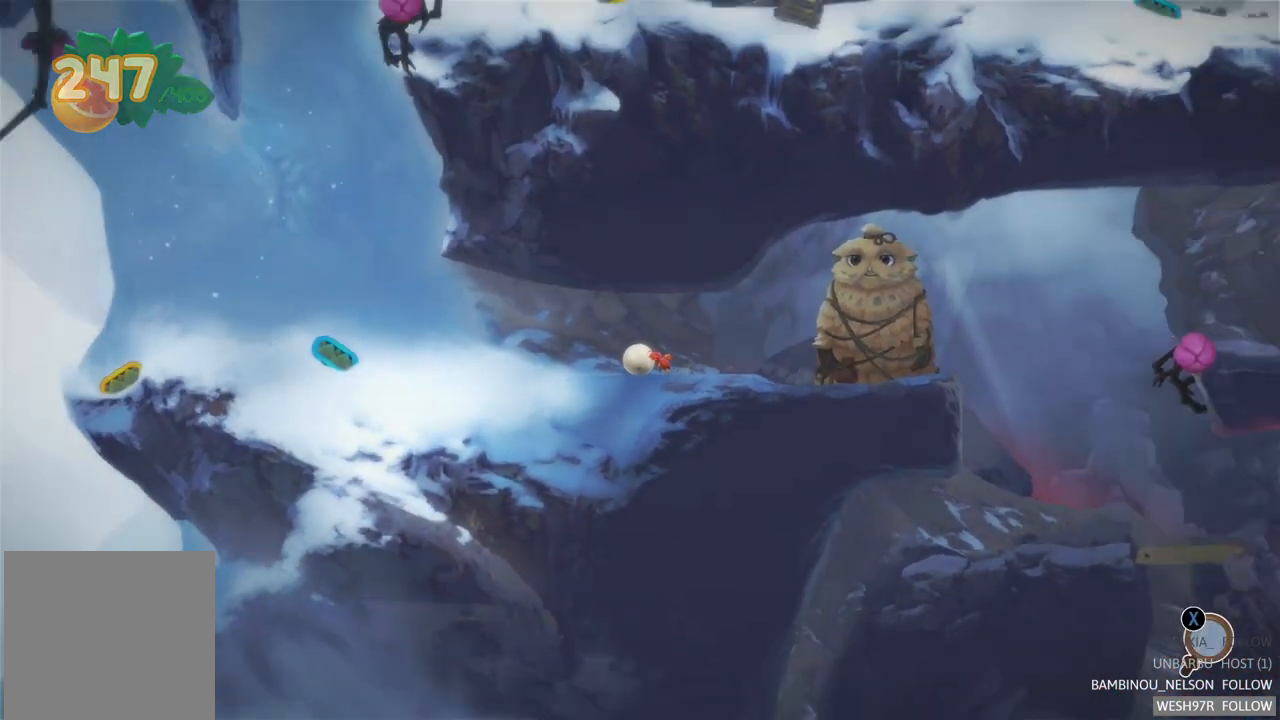
{"buttons": [], "left_stick": "center", "right_stick": "center", "events": [[117, "SELECT", "up"]]}
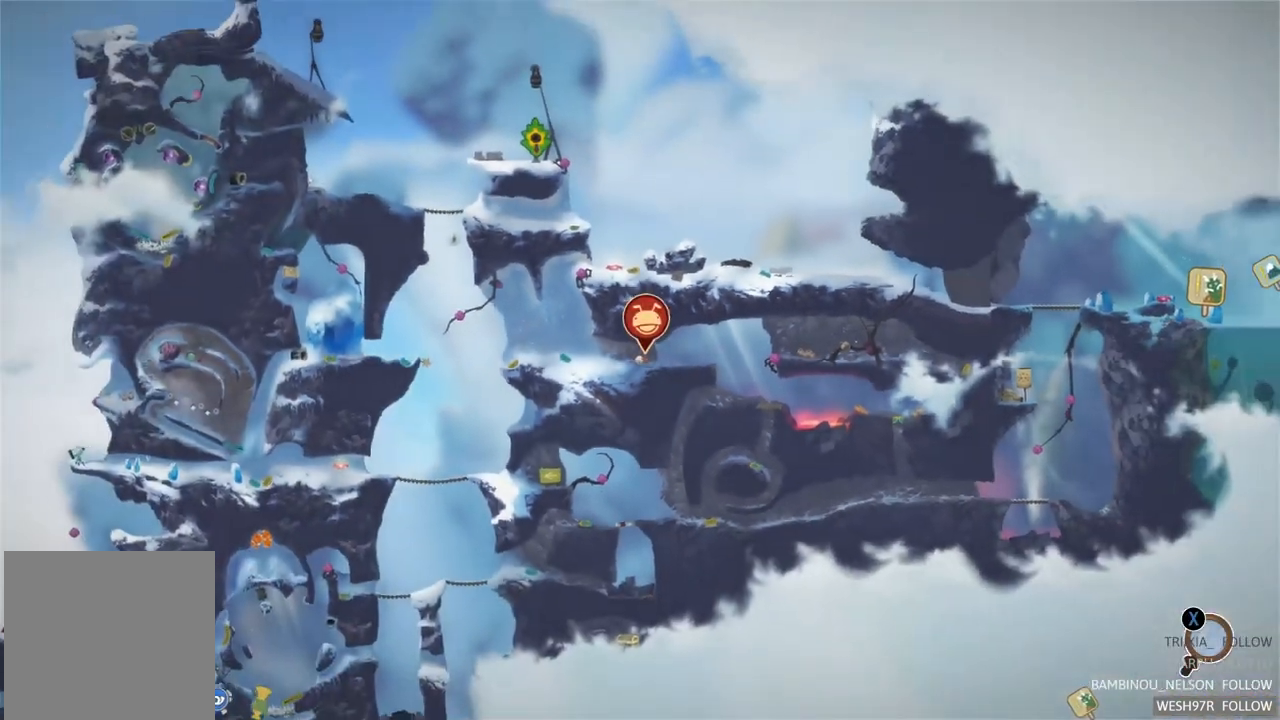
{"buttons": [], "left_stick": "right", "right_stick": "center", "events": [[367, "left_stick", "right"]]}
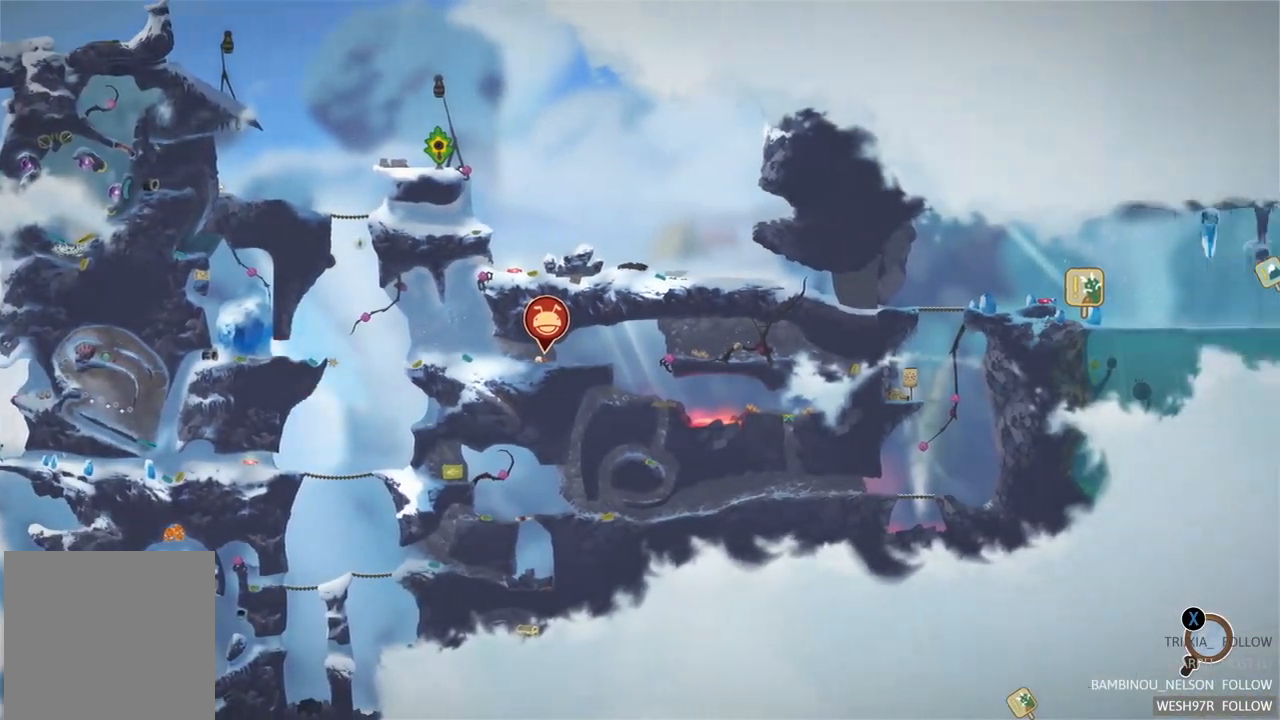
{"buttons": [], "left_stick": "center", "right_stick": "center", "events": [[183, "left_stick", "center"]]}
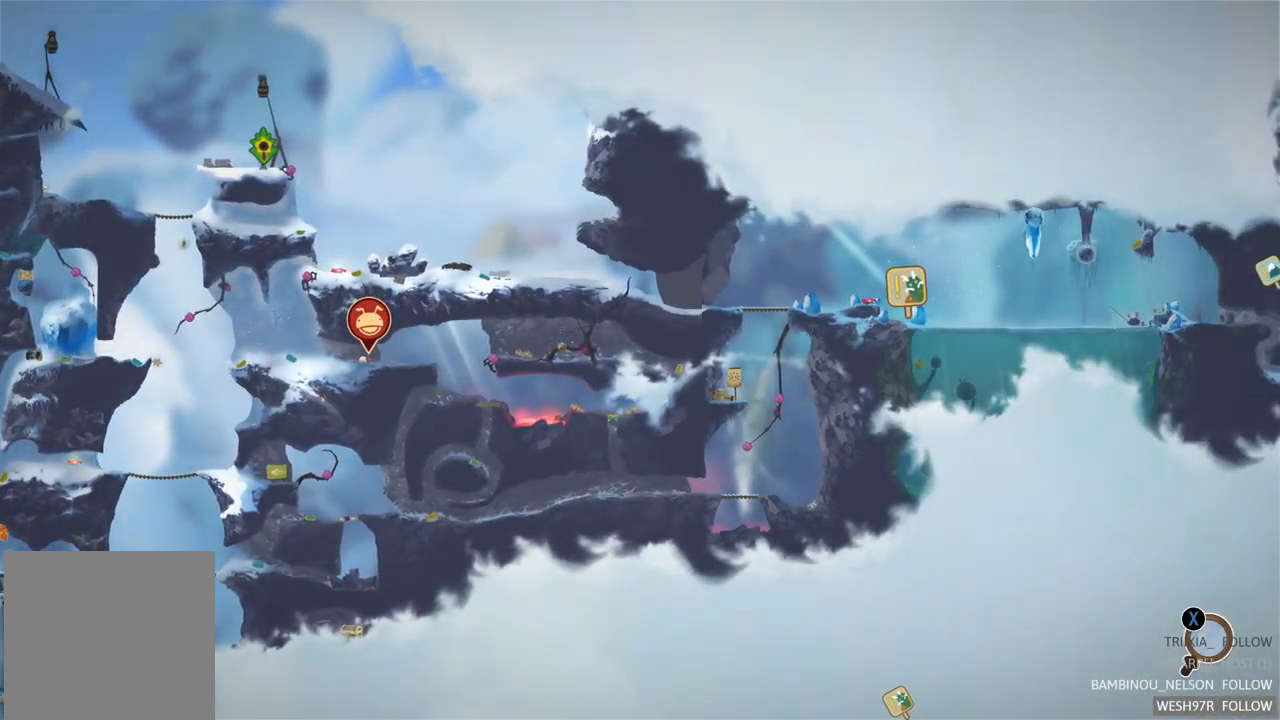
{"buttons": [], "left_stick": "center", "right_stick": "center", "events": [[333, "SELECT", "down"], [500, "SELECT", "up"]]}
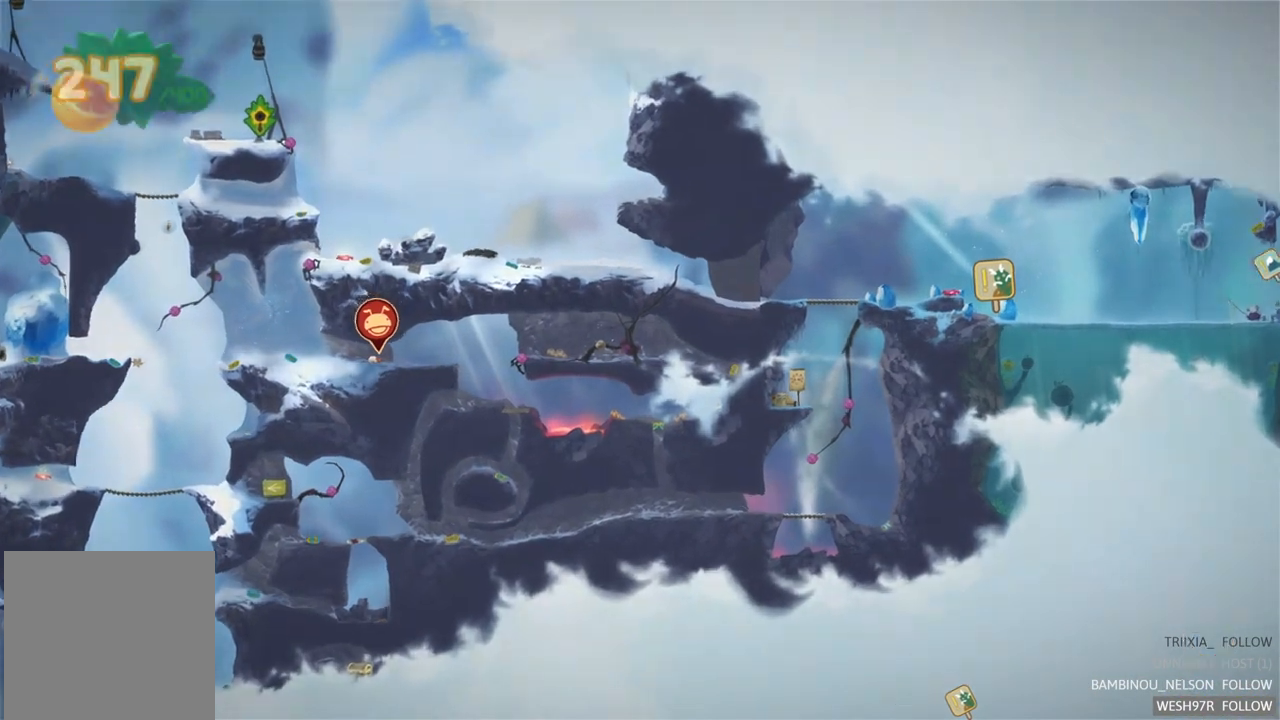
{"buttons": [], "left_stick": "center", "right_stick": "center", "events": []}
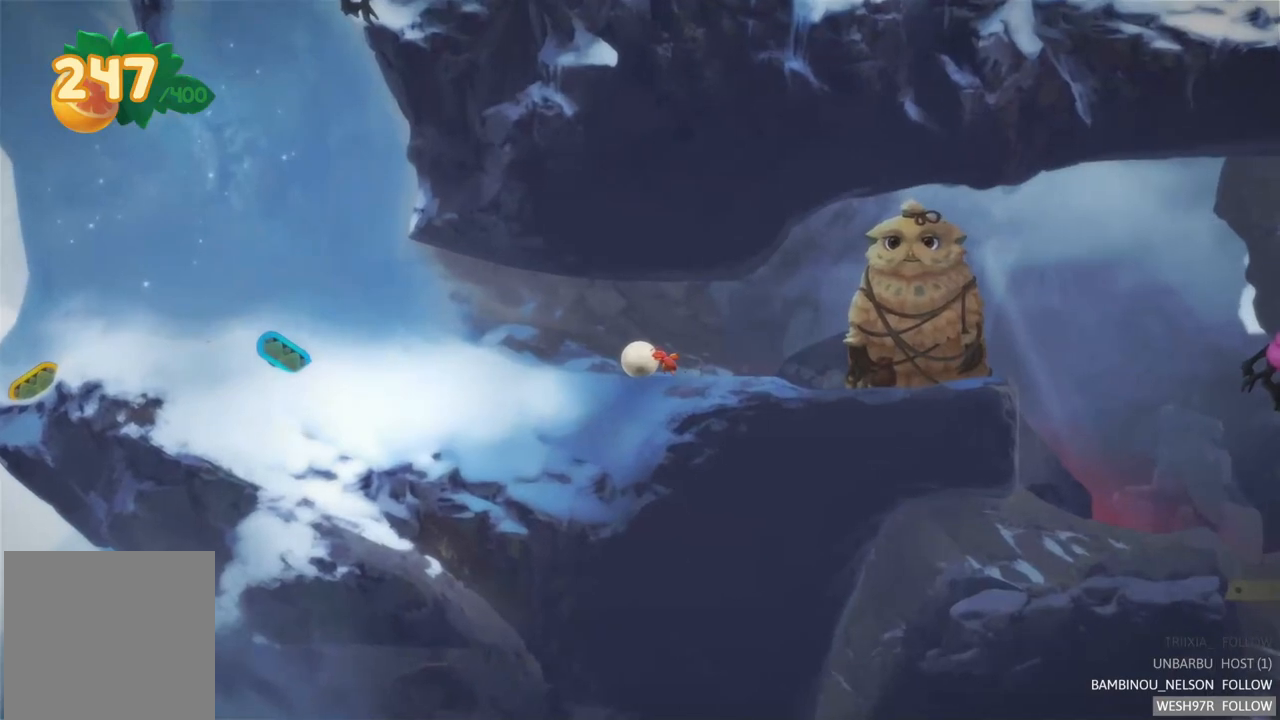
{"buttons": [], "left_stick": "left", "right_stick": "center", "events": [[50, "left_stick", "left"]]}
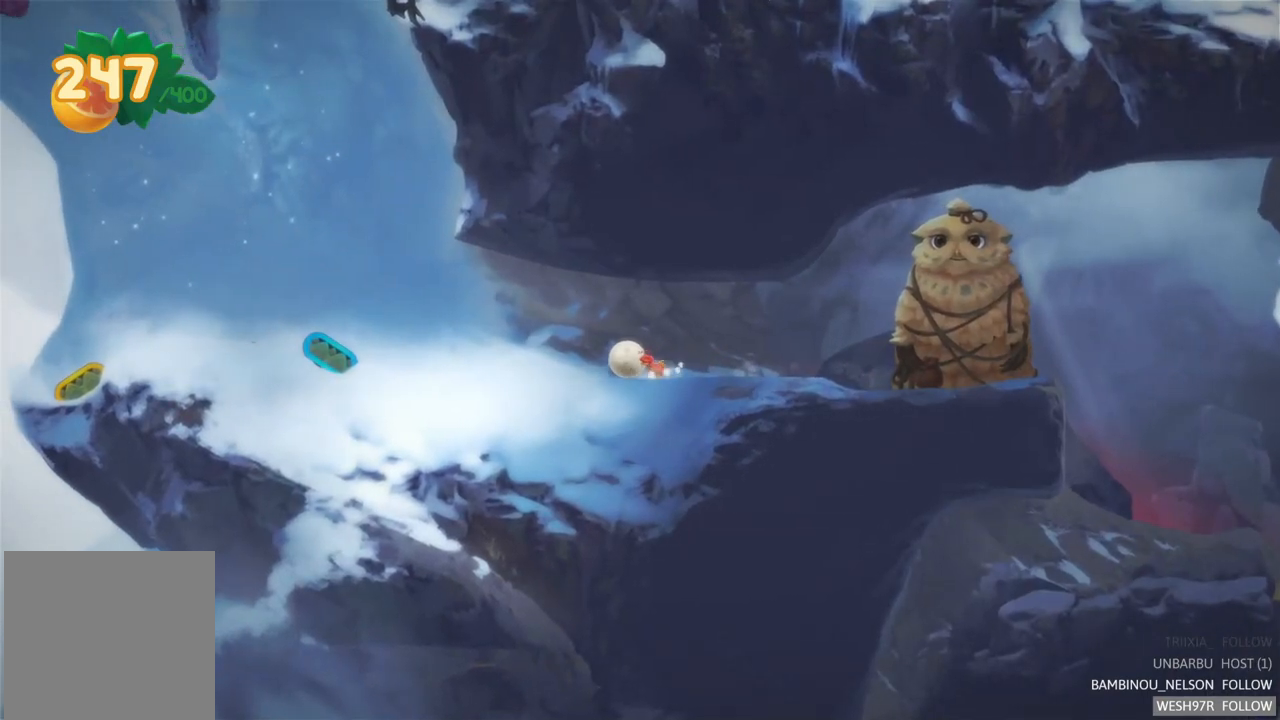
{"buttons": [], "left_stick": "left", "right_stick": "center", "events": []}
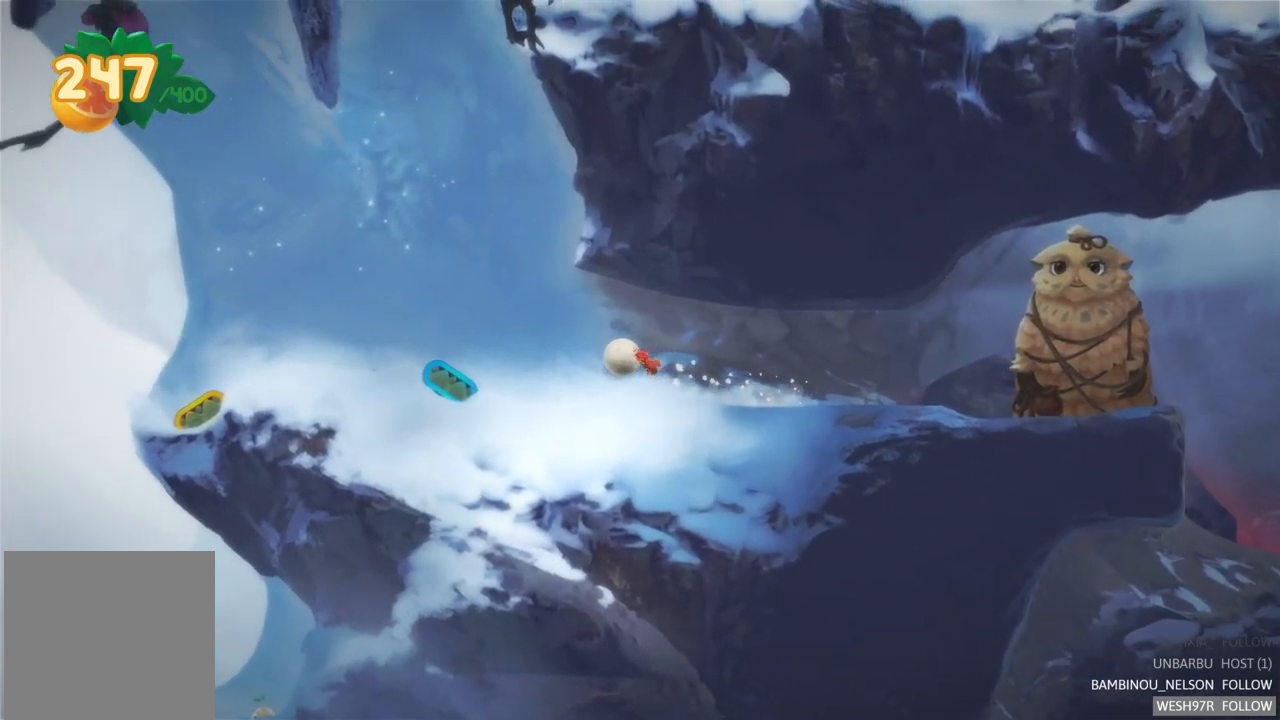
{"buttons": [], "left_stick": "left", "right_stick": "center", "events": []}
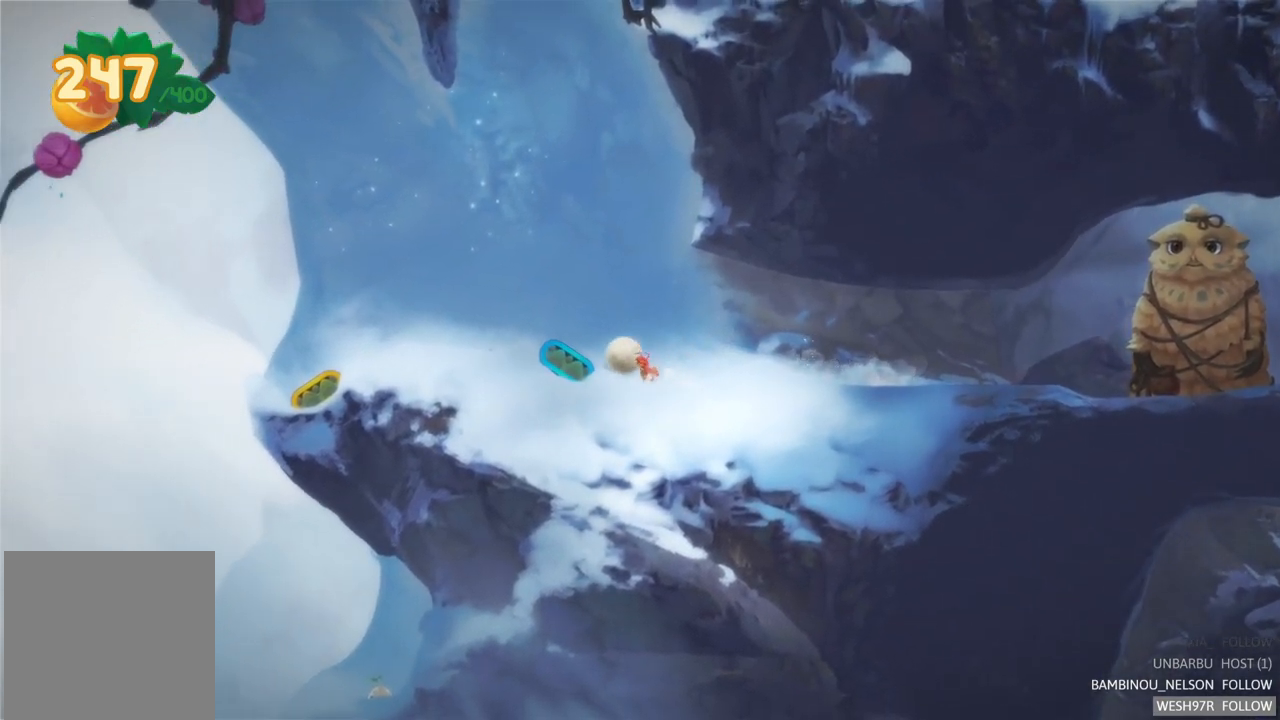
{"buttons": ["L2"], "left_stick": "center", "right_stick": "center", "events": [[133, "left_stick", "center"], [233, "R2", "down"], [483, "R2", "up"], [500, "L2", "down"]]}
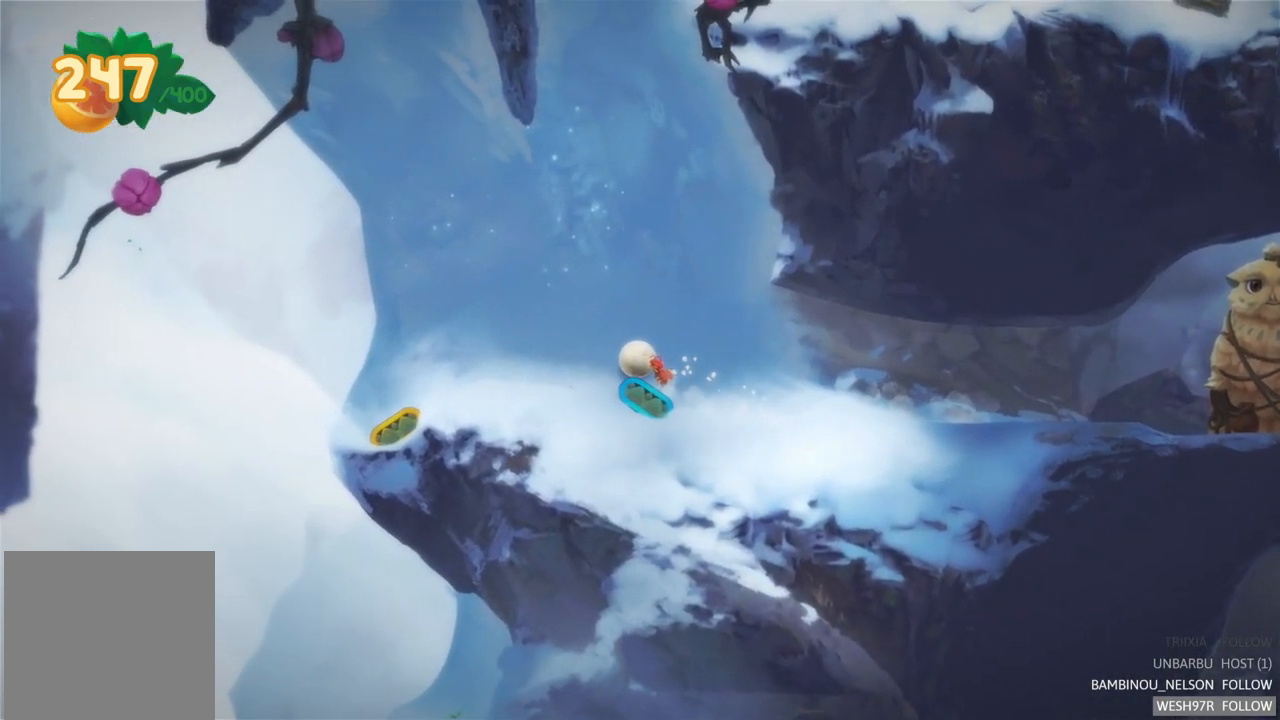
{"buttons": [], "left_stick": "center", "right_stick": "center", "events": [[317, "L2", "up"]]}
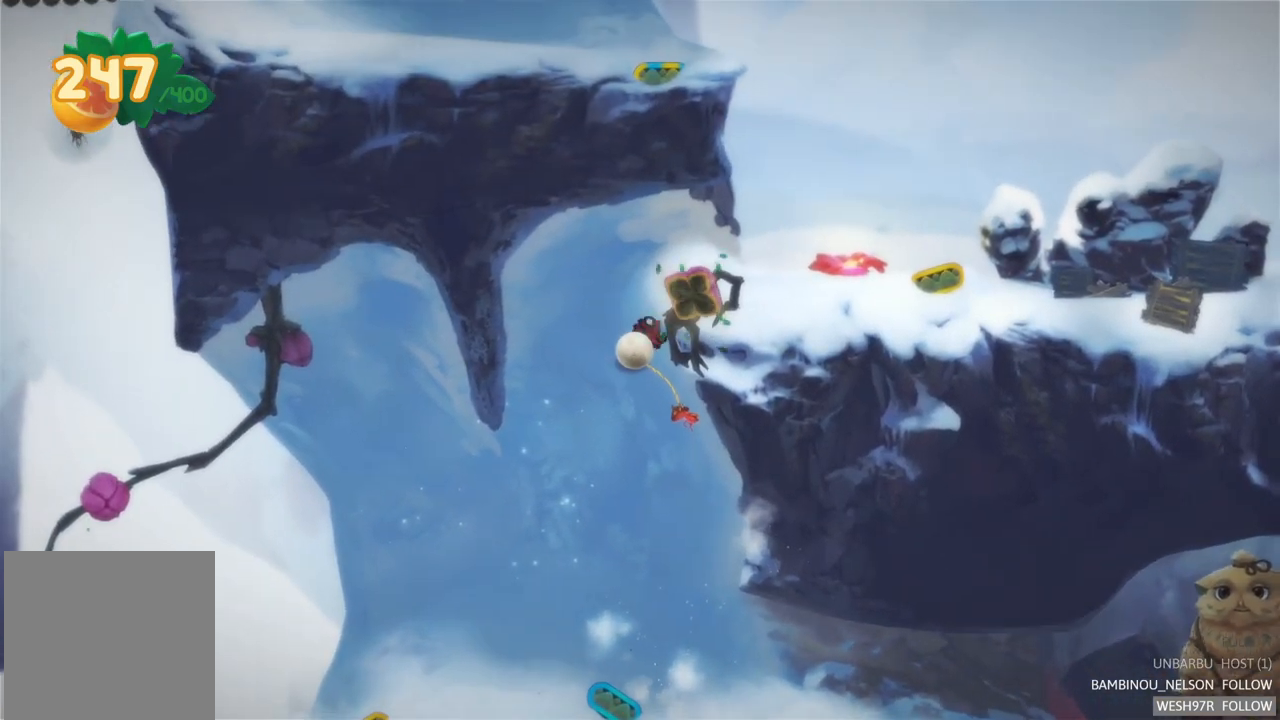
{"buttons": ["L2"], "left_stick": "center", "right_stick": "center", "events": [[433, "L2", "down"]]}
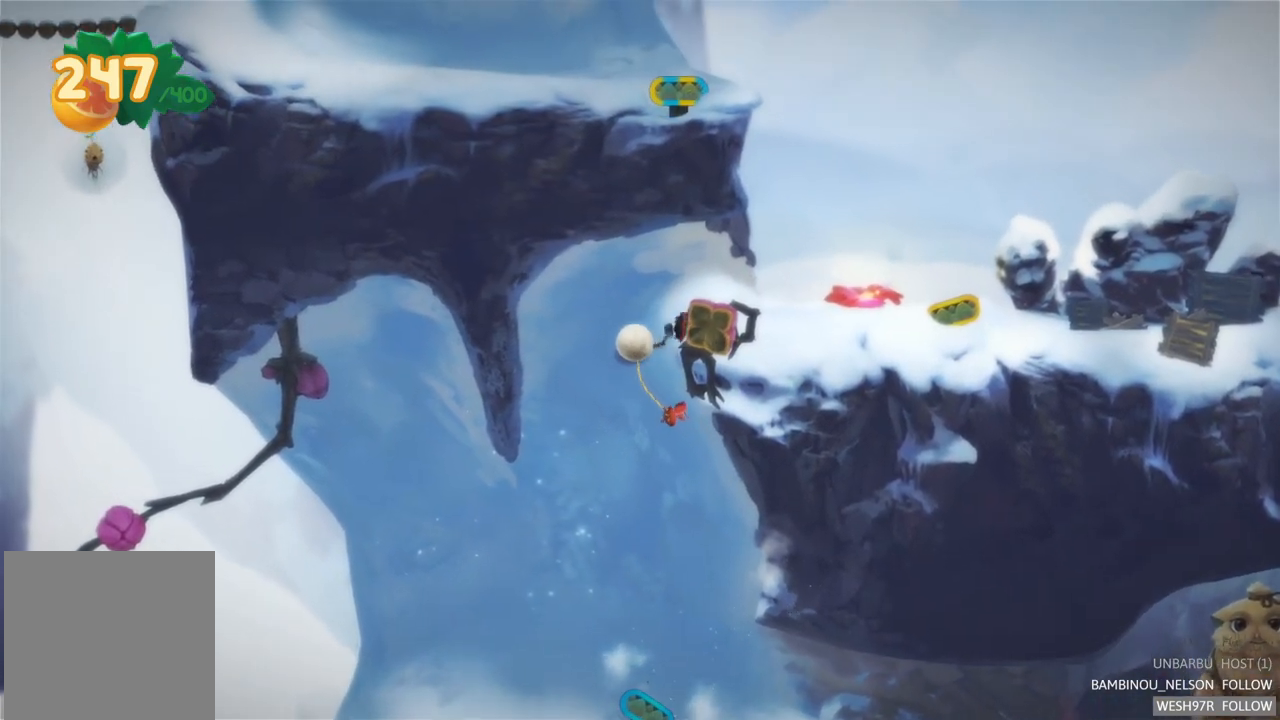
{"buttons": ["L2"], "left_stick": "center", "right_stick": "center", "events": []}
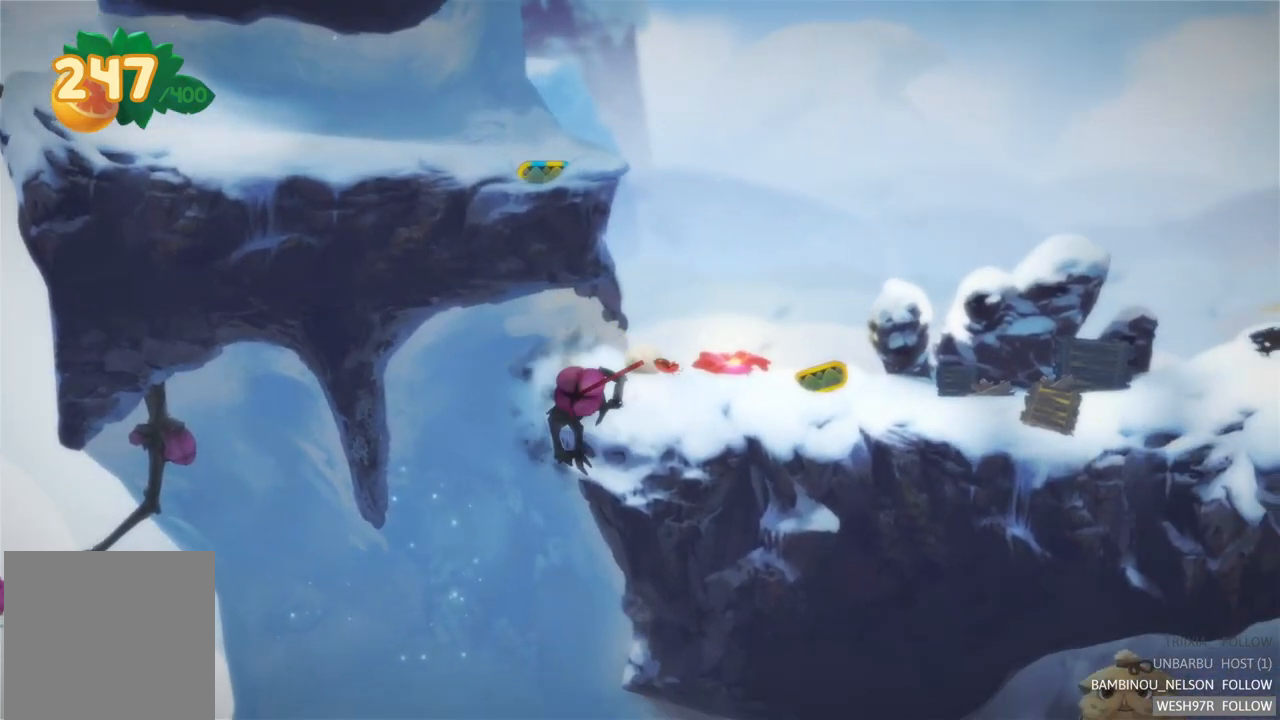
{"buttons": [], "left_stick": "center", "right_stick": "center", "events": [[433, "L2", "up"]]}
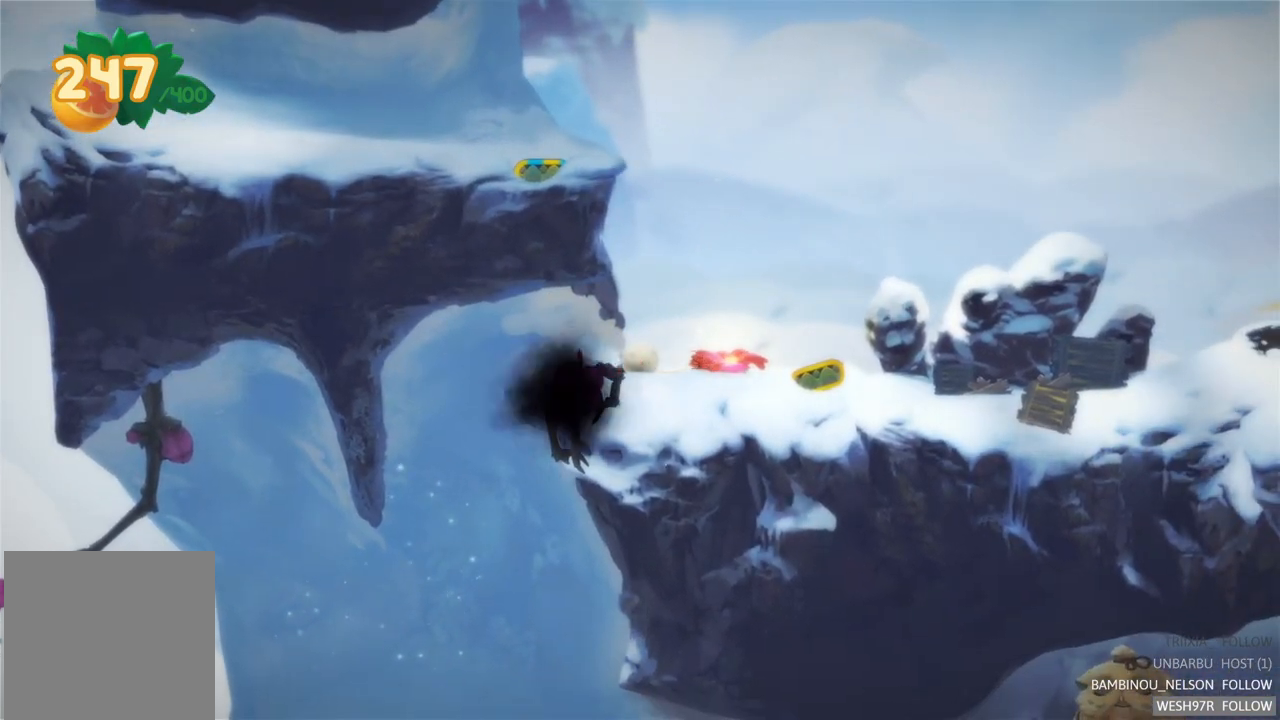
{"buttons": [], "left_stick": "center", "right_stick": "center", "events": [[250, "SELECT", "down"], [450, "SELECT", "up"]]}